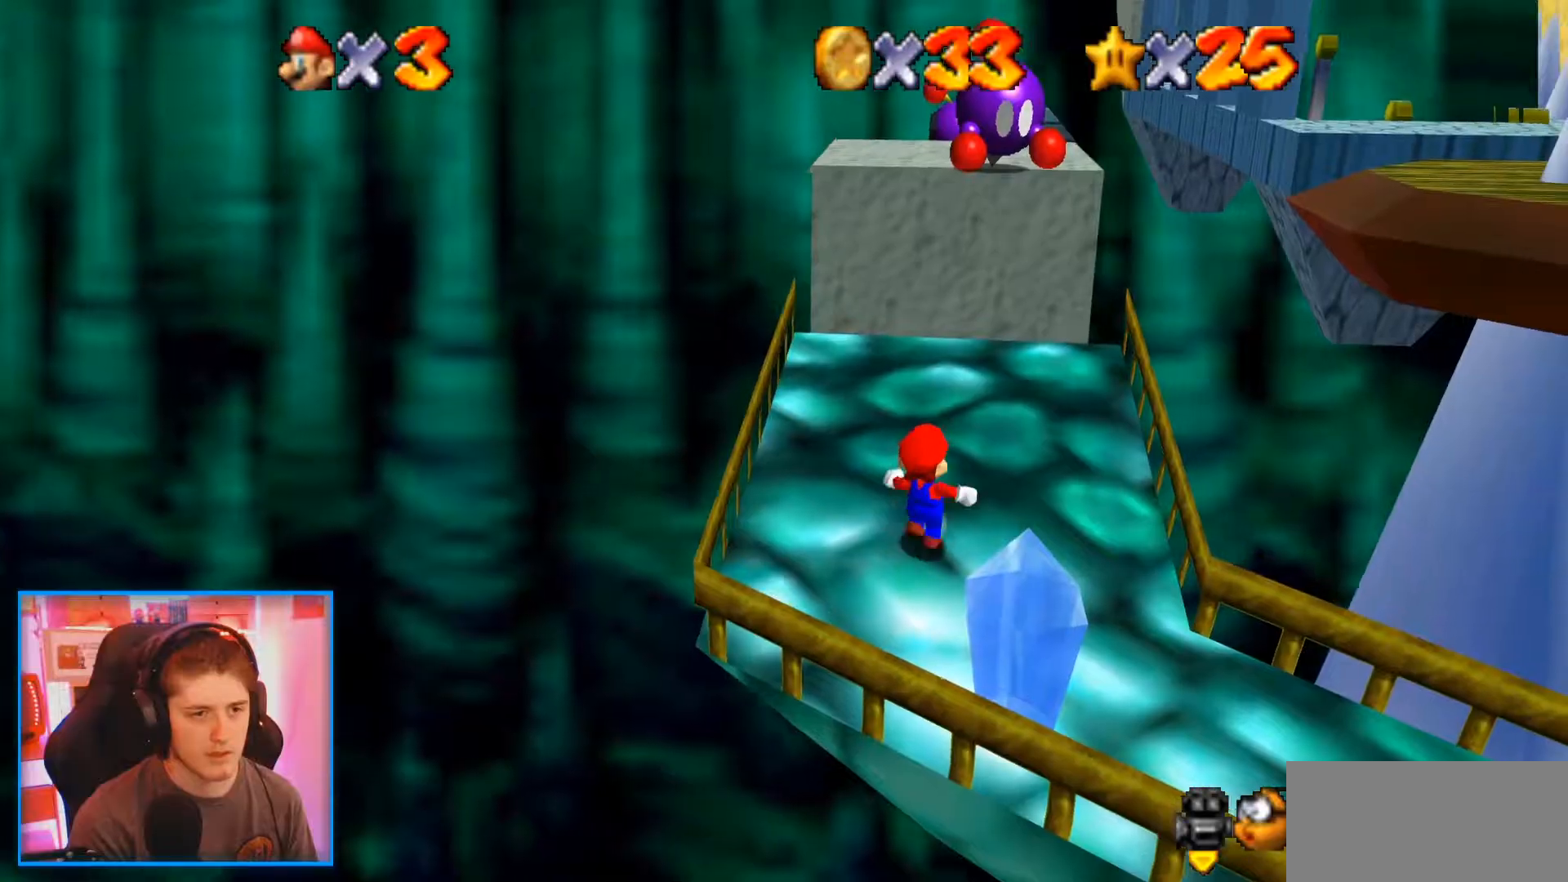
Gameplay with a controller (Nintendo layout); each line is a JSON object with the inputs held at the frame after it. "events" lists button and stick changes between this image and that frame as [ms after this image, input, new state], when the widget could be followed in between. Not read: L3 R3.
{"buttons": [], "left_stick": "center", "events": [[83, "left_stick", "up-right"], [350, "left_stick", "right"], [450, "left_stick", "center"]]}
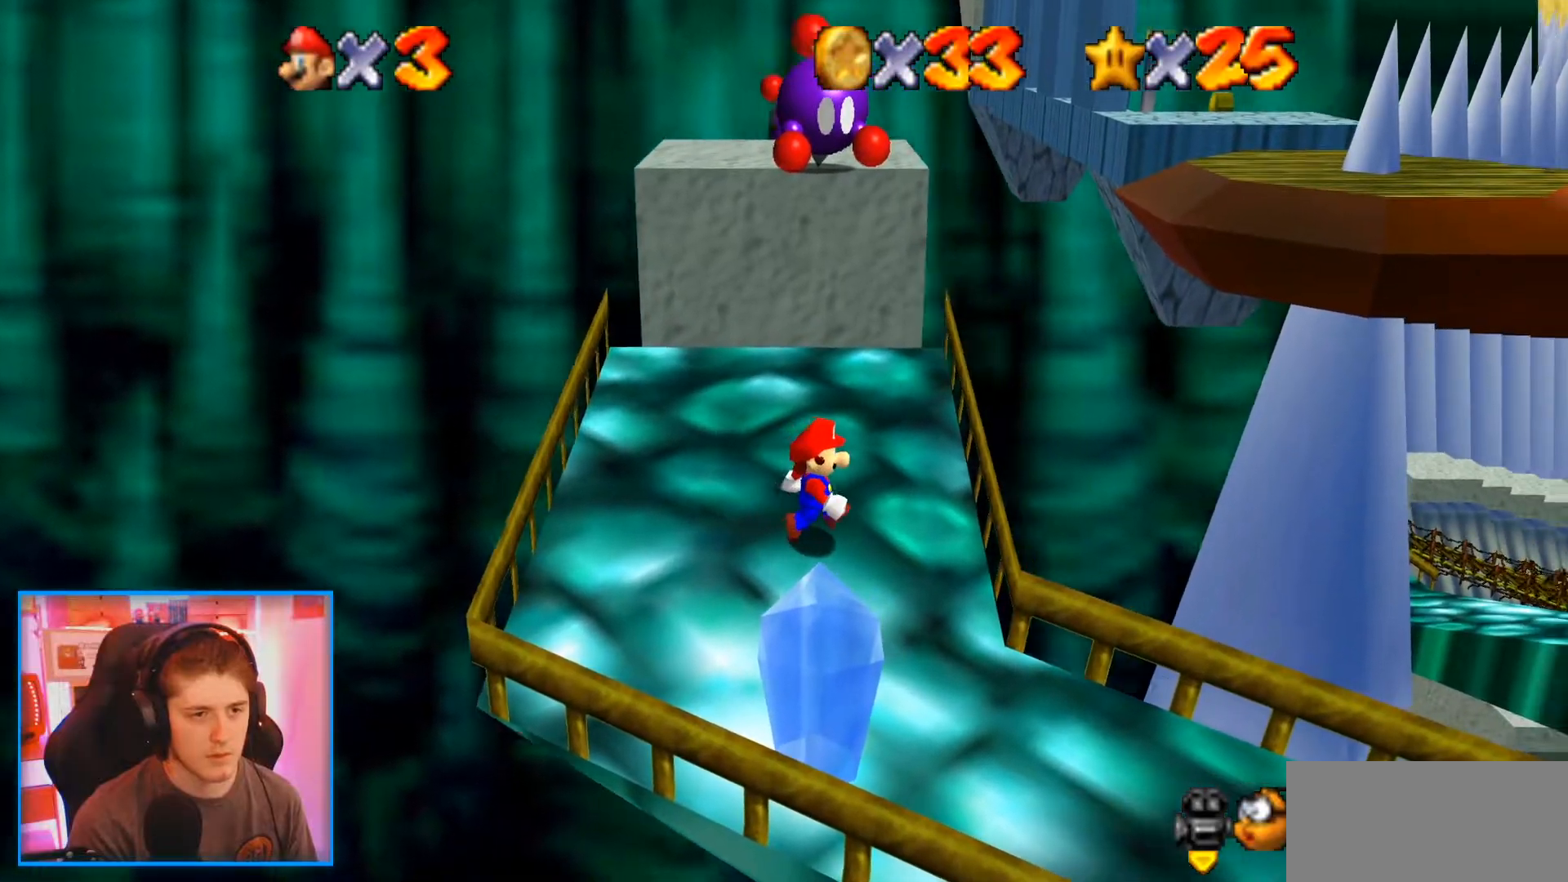
{"buttons": [], "left_stick": "down", "events": [[250, "left_stick", "down"], [317, "C_LEFT", "down"], [417, "C_LEFT", "up"]]}
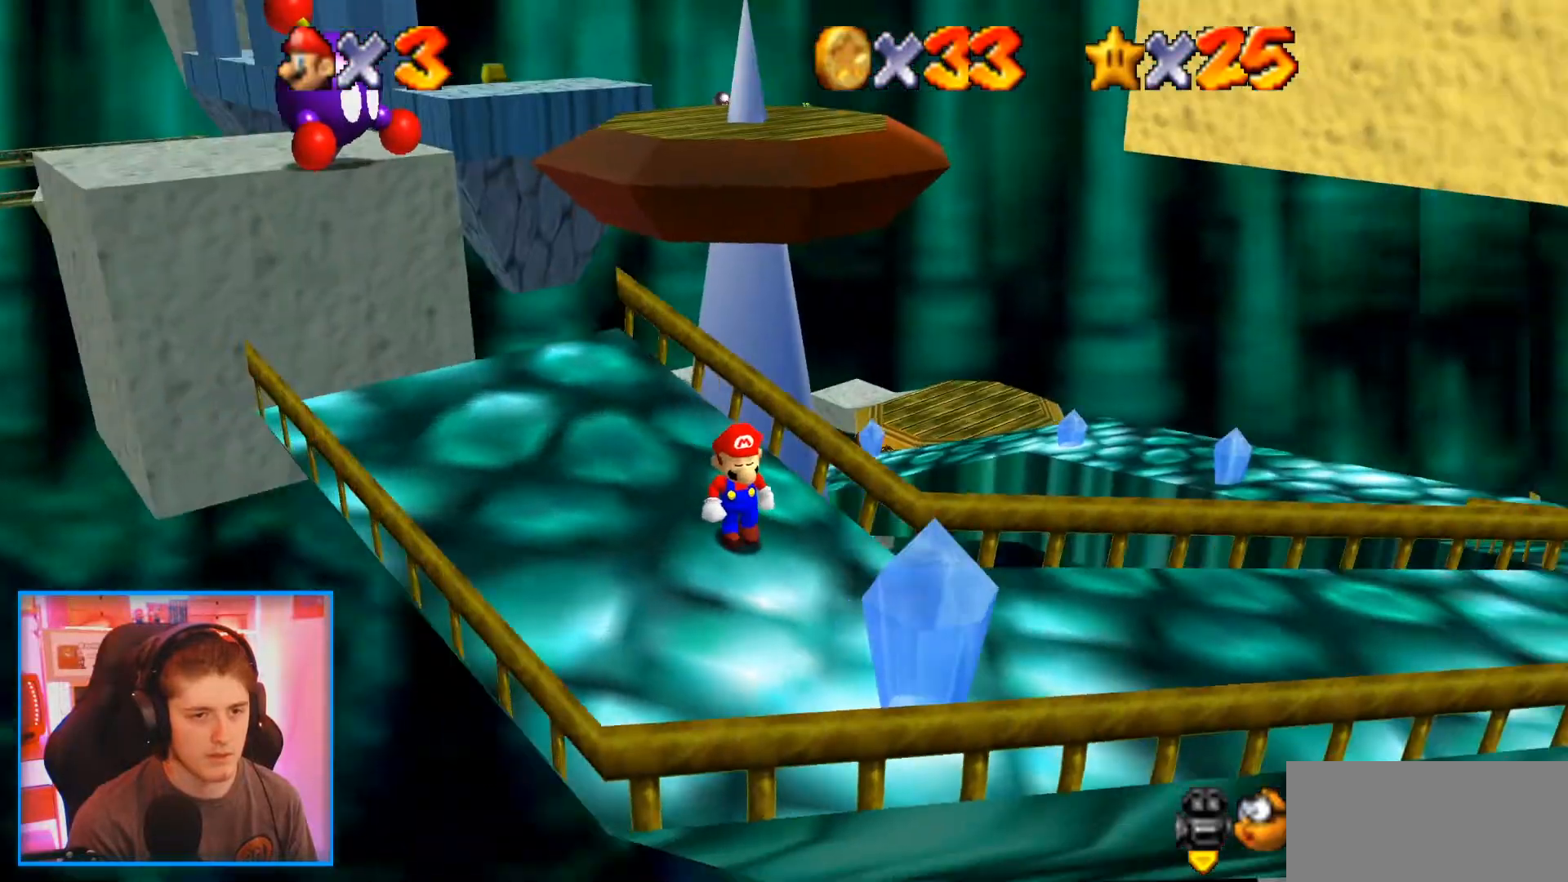
{"buttons": [], "left_stick": "down", "events": []}
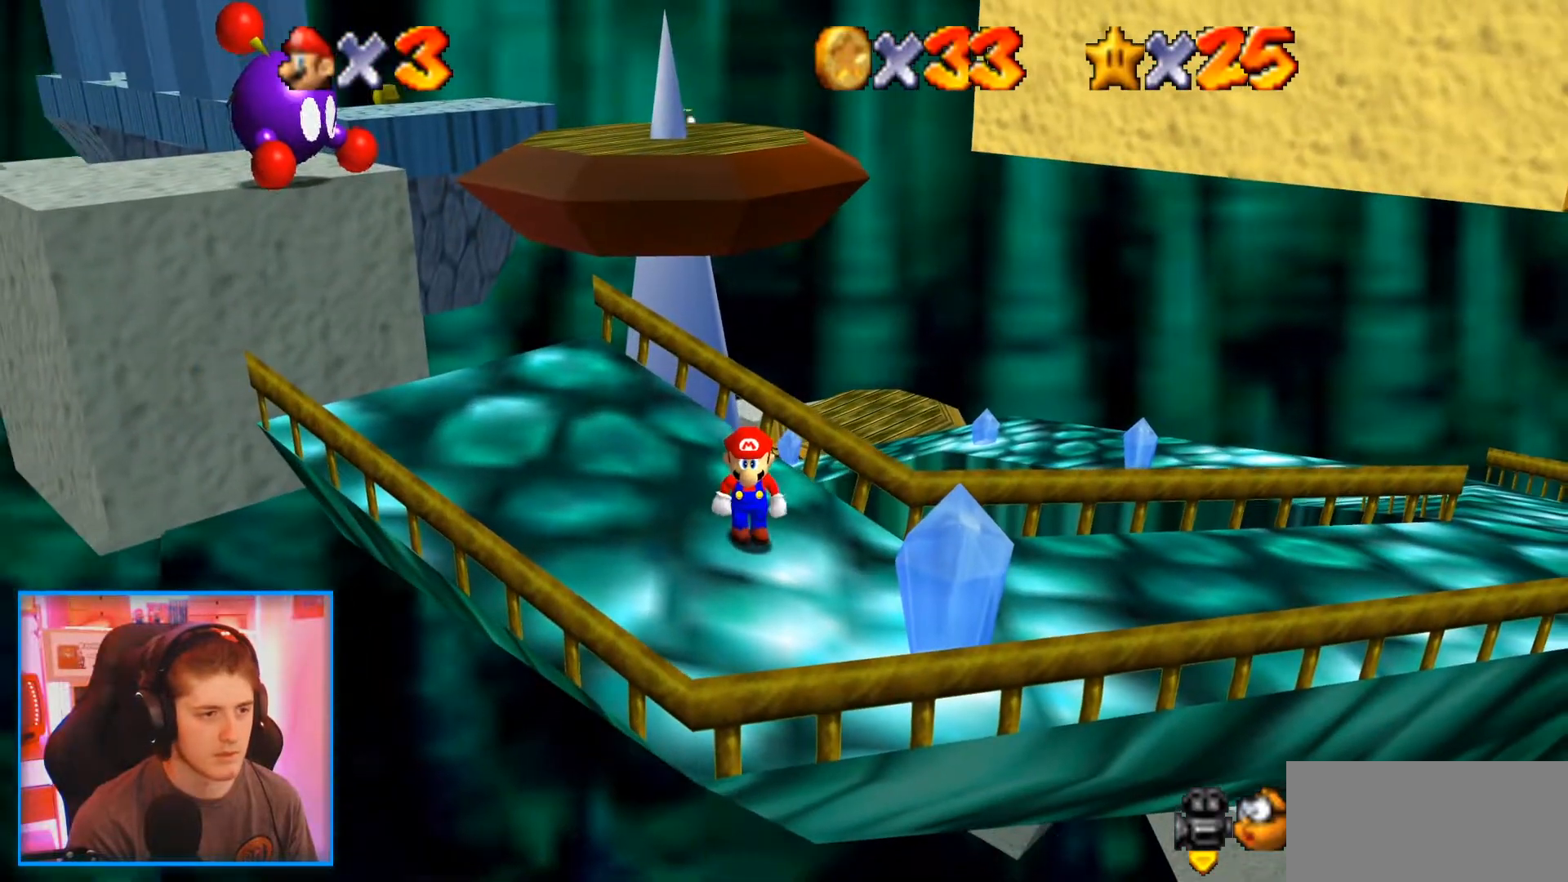
{"buttons": [], "left_stick": "left", "events": [[250, "left_stick", "down-left"], [450, "left_stick", "left"]]}
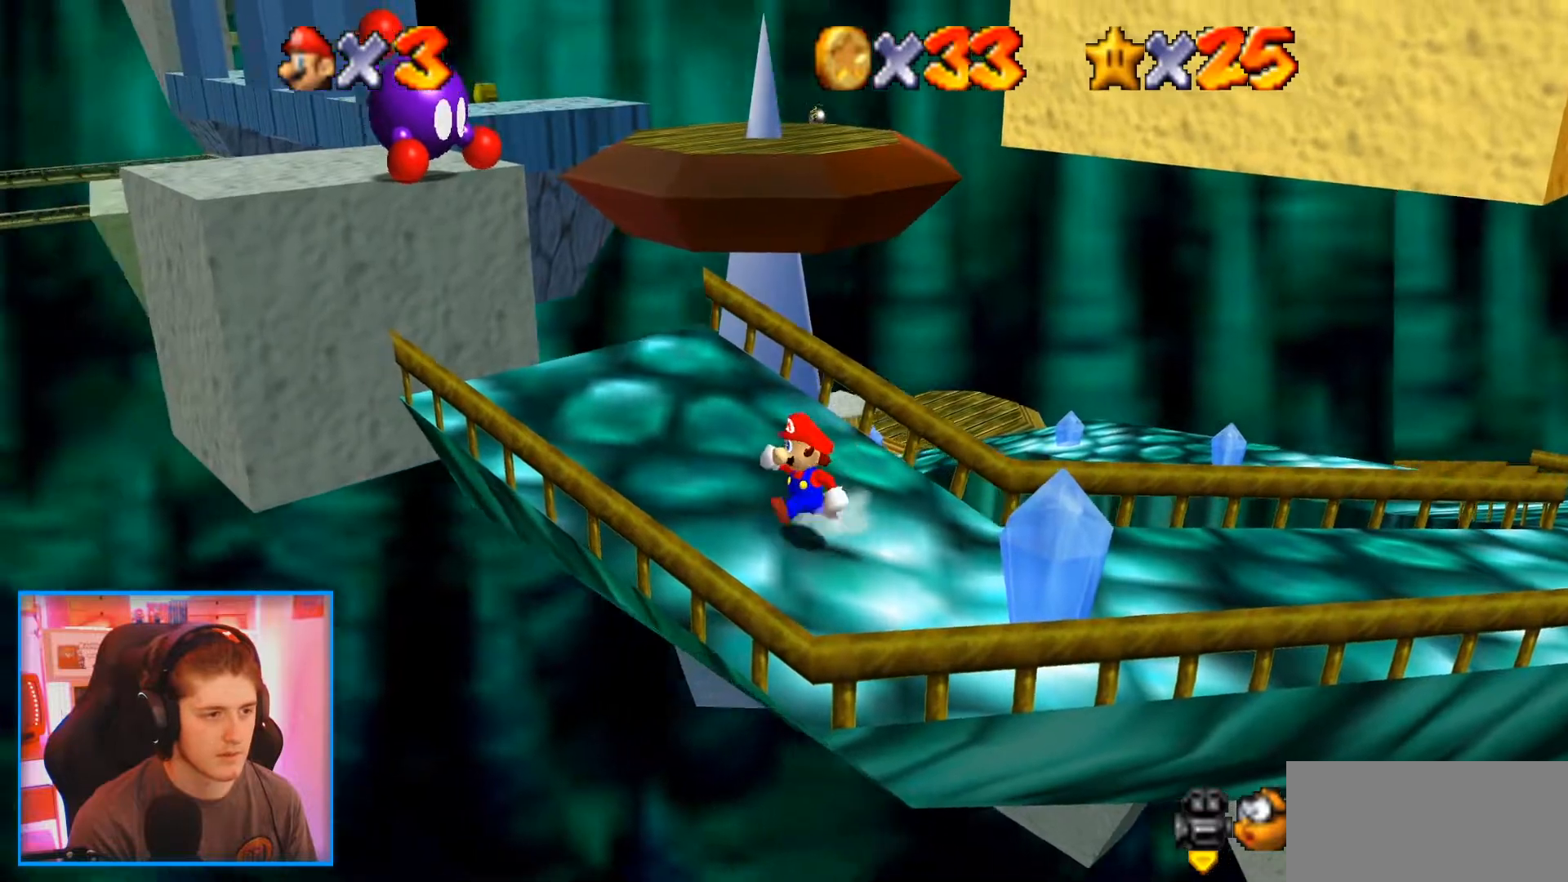
{"buttons": [], "left_stick": "up", "events": [[217, "left_stick", "up-left"], [417, "left_stick", "up"]]}
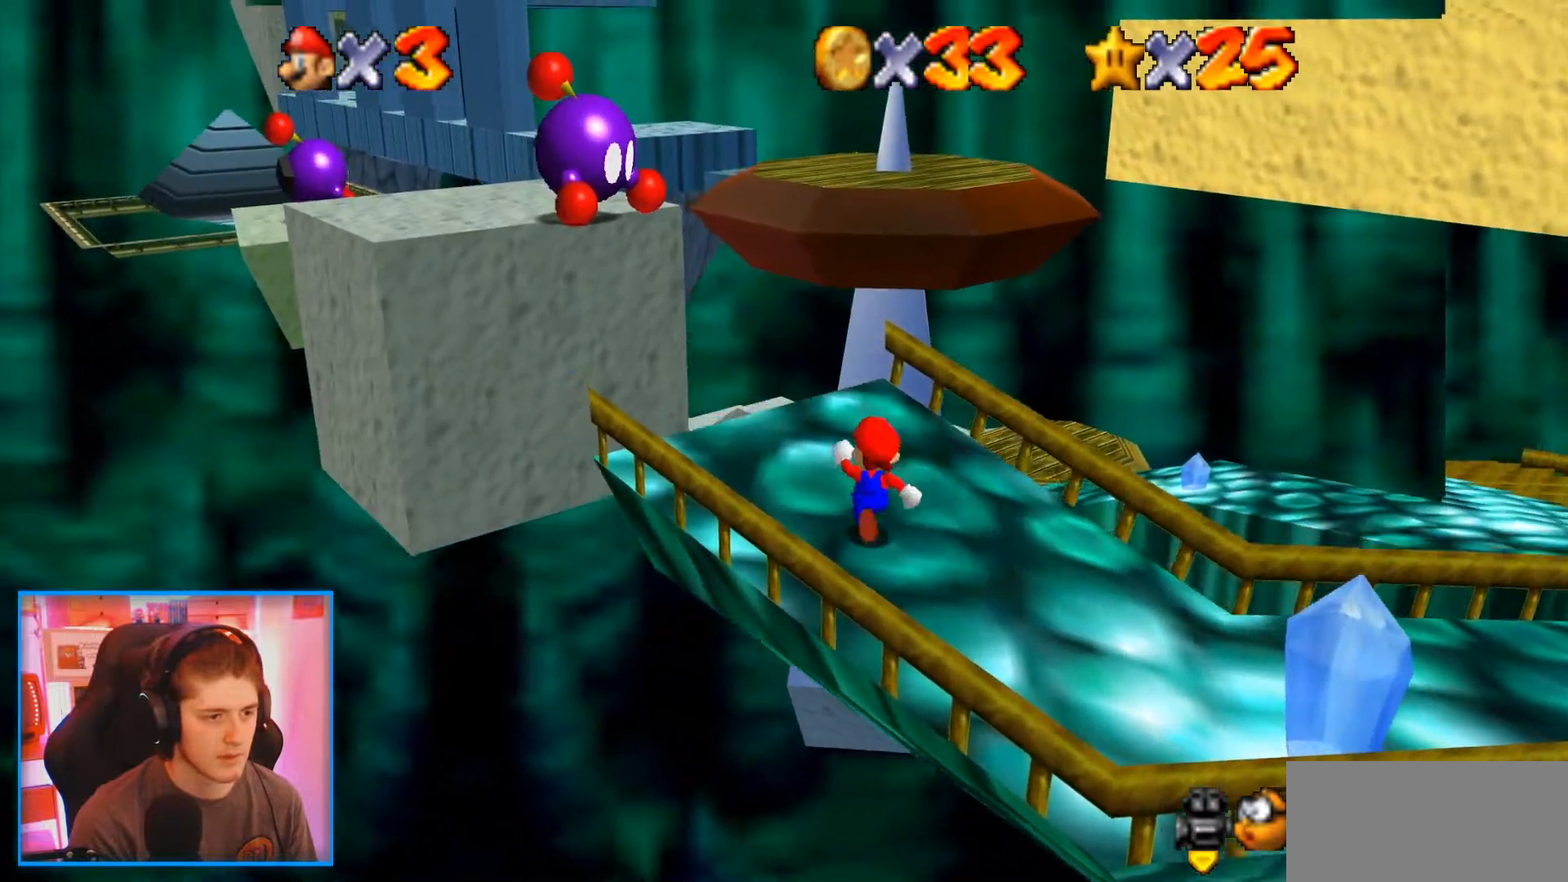
{"buttons": [], "left_stick": "up"}
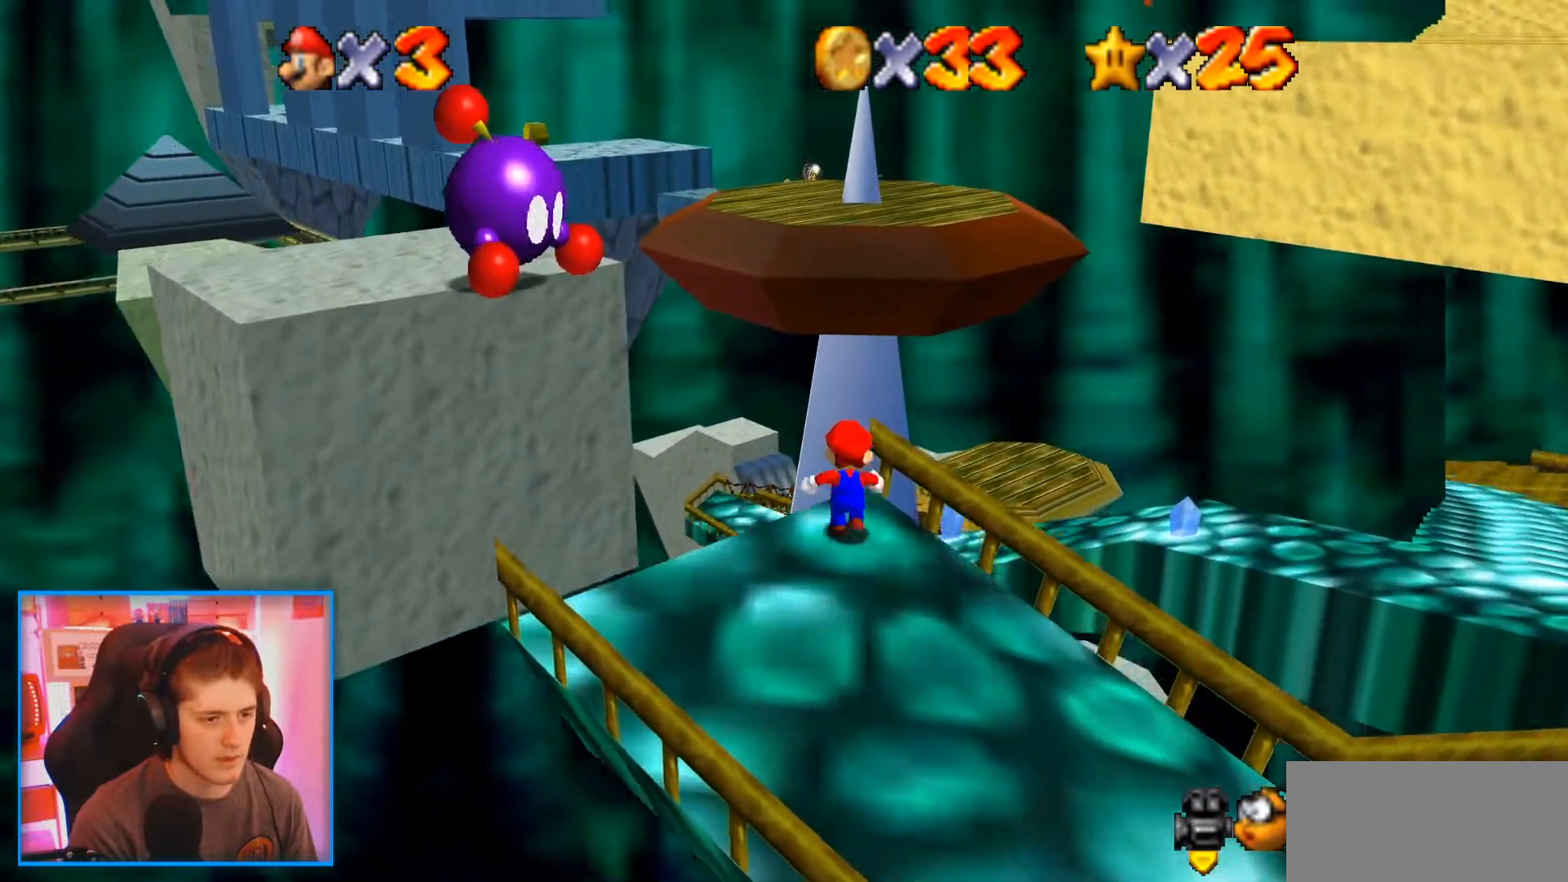
{"buttons": ["A", "Z"], "left_stick": "up", "events": [[67, "Z", "down"], [83, "A", "down"]]}
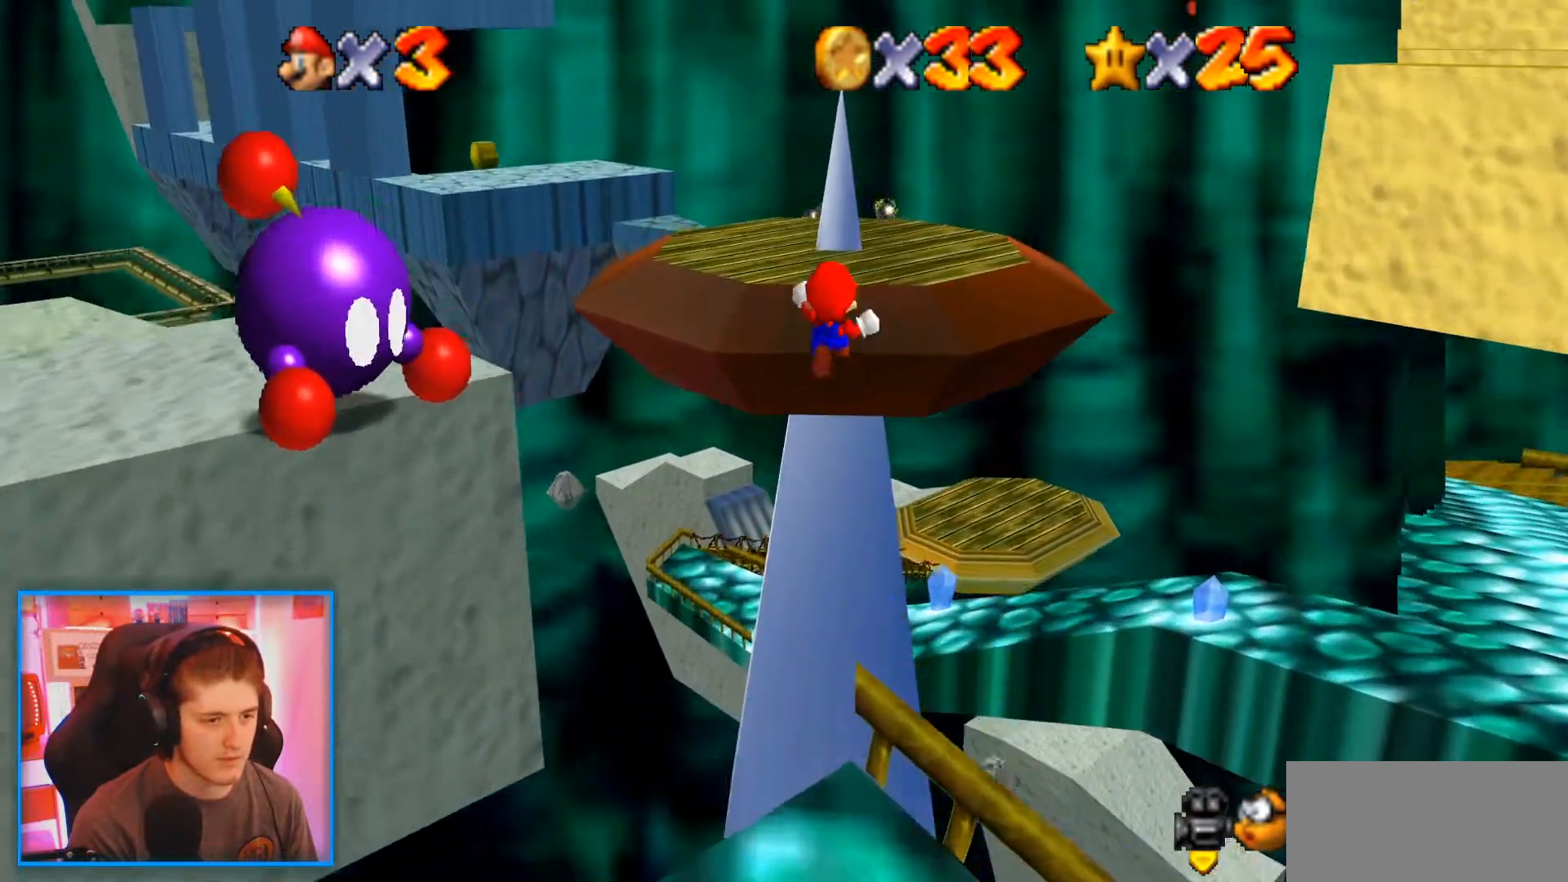
{"buttons": [], "left_stick": "up", "events": [[150, "A", "up"], [450, "Z", "up"]]}
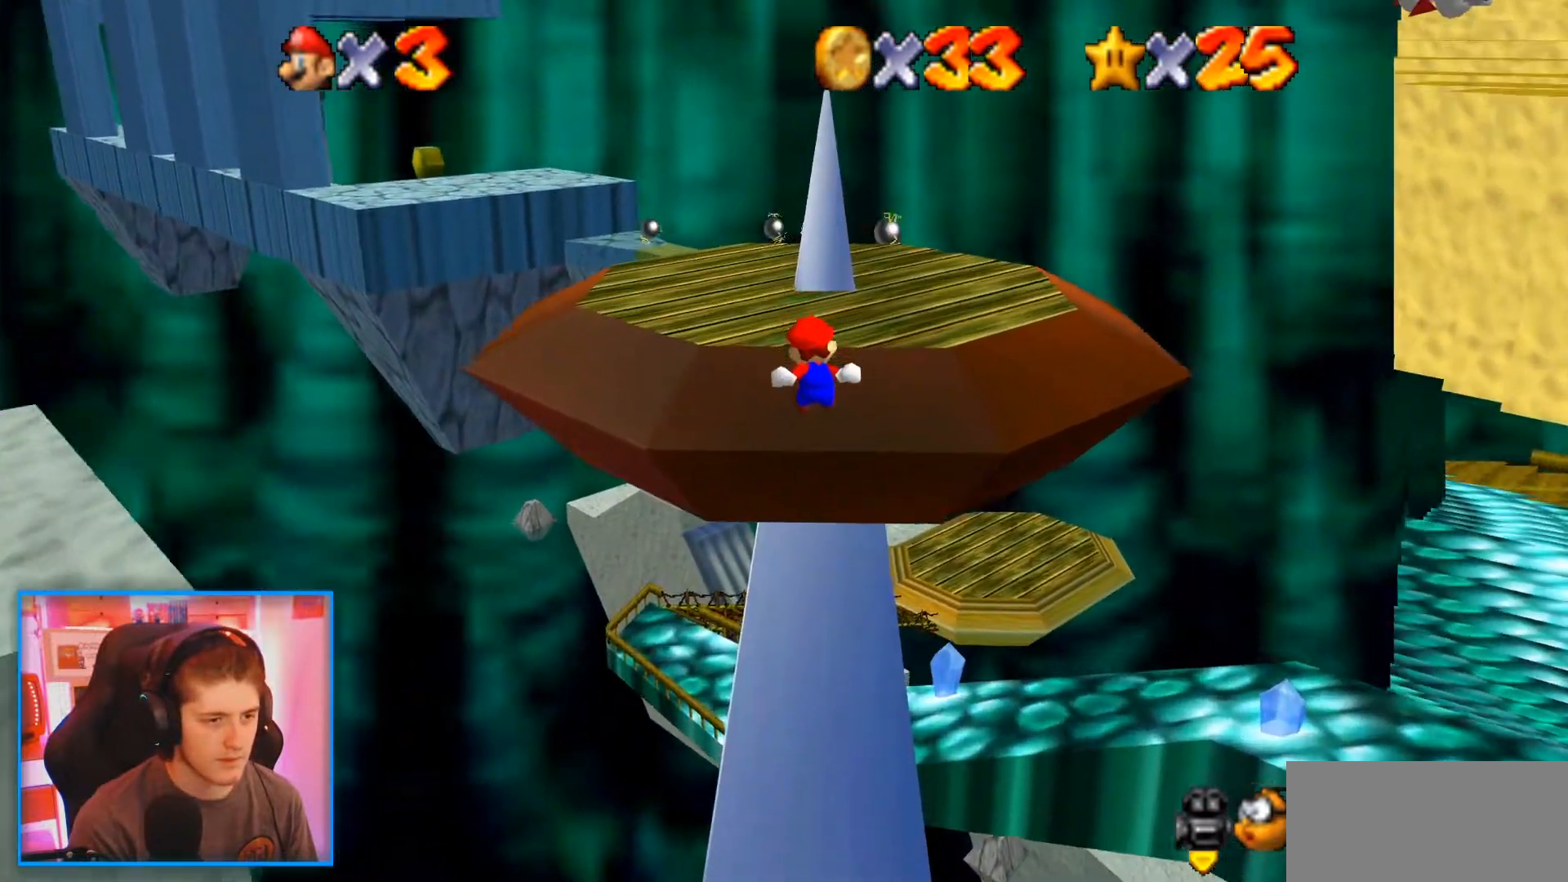
{"buttons": [], "left_stick": "center", "events": [[217, "left_stick", "center"]]}
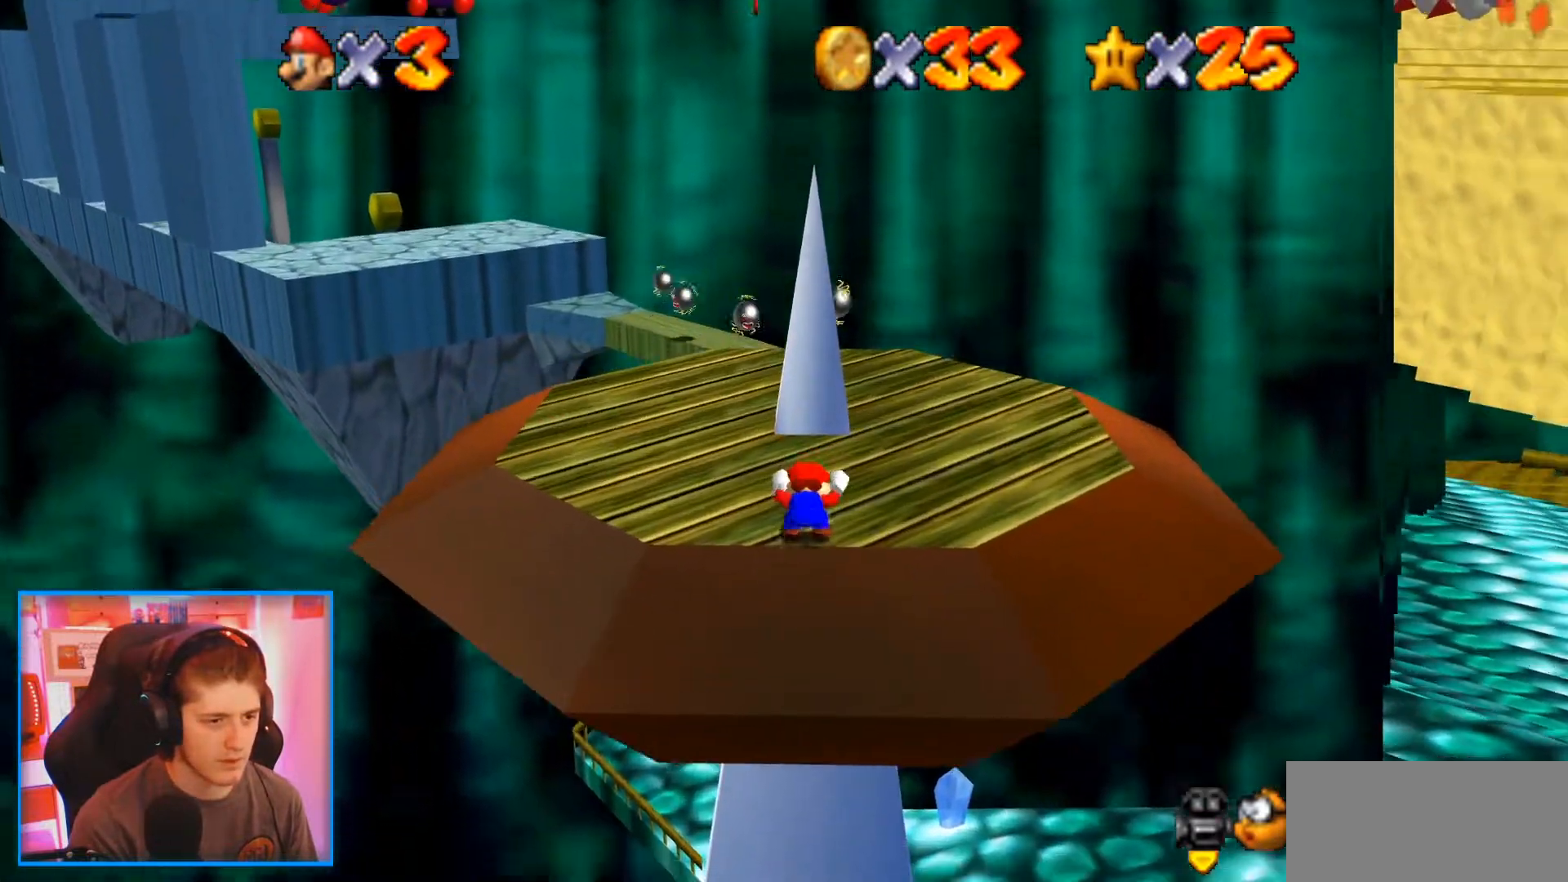
{"buttons": [], "left_stick": "center", "events": [[17, "C_RIGHT", "down"], [67, "left_stick", "up"], [150, "C_RIGHT", "up"], [300, "left_stick", "center"], [333, "C_RIGHT", "down"], [450, "C_RIGHT", "up"]]}